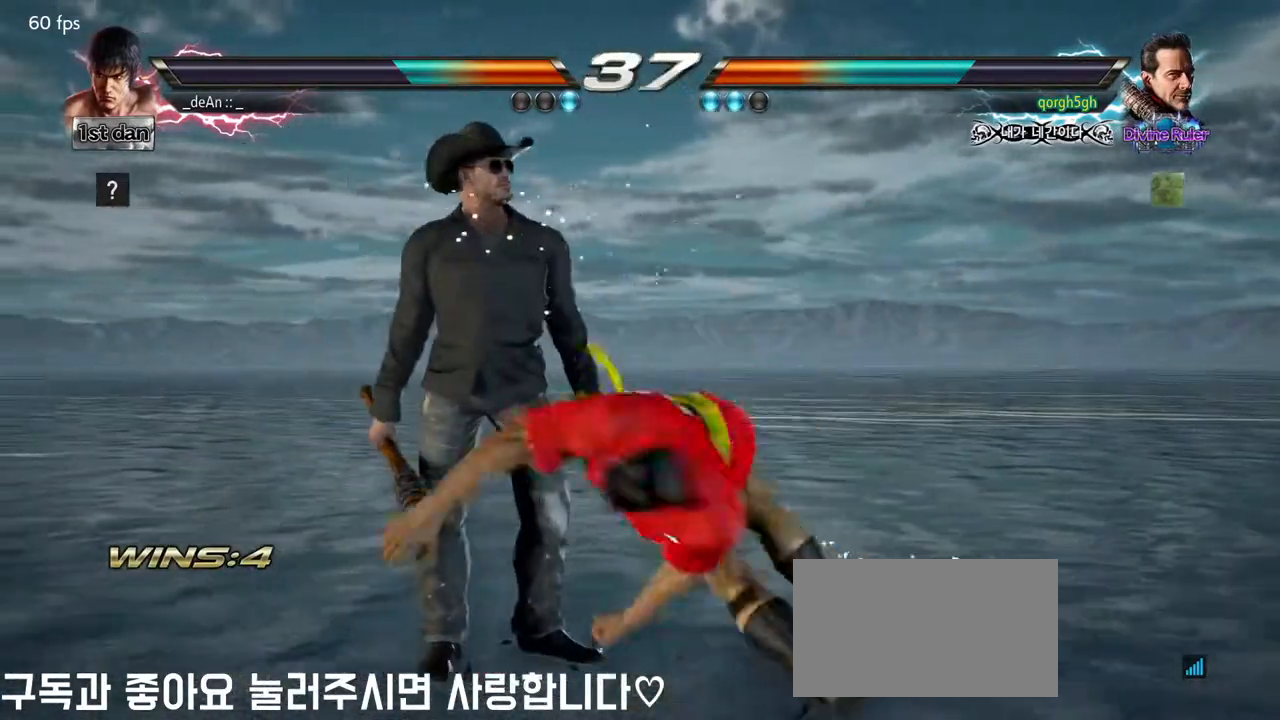
Gameplay with a controller (arcade stick); each line is a JSON object with the inputs held at the frame after it (dt_ms = milliseconds from this image to that frame). "events" lists button and stick changes between this image and that frame as [ms after this image, input, new state], when the widget could be followed in between. Not read: L3 R3.
{"dt_ms": 500, "buttons": ["CIRCLE"], "left_stick": "center", "events": [[117, "CIRCLE", "up"], [150, "CIRCLE", "down"], [250, "CIRCLE", "up"], [283, "CIRCLE", "down"], [400, "CIRCLE", "up"], [450, "CIRCLE", "down"]]}
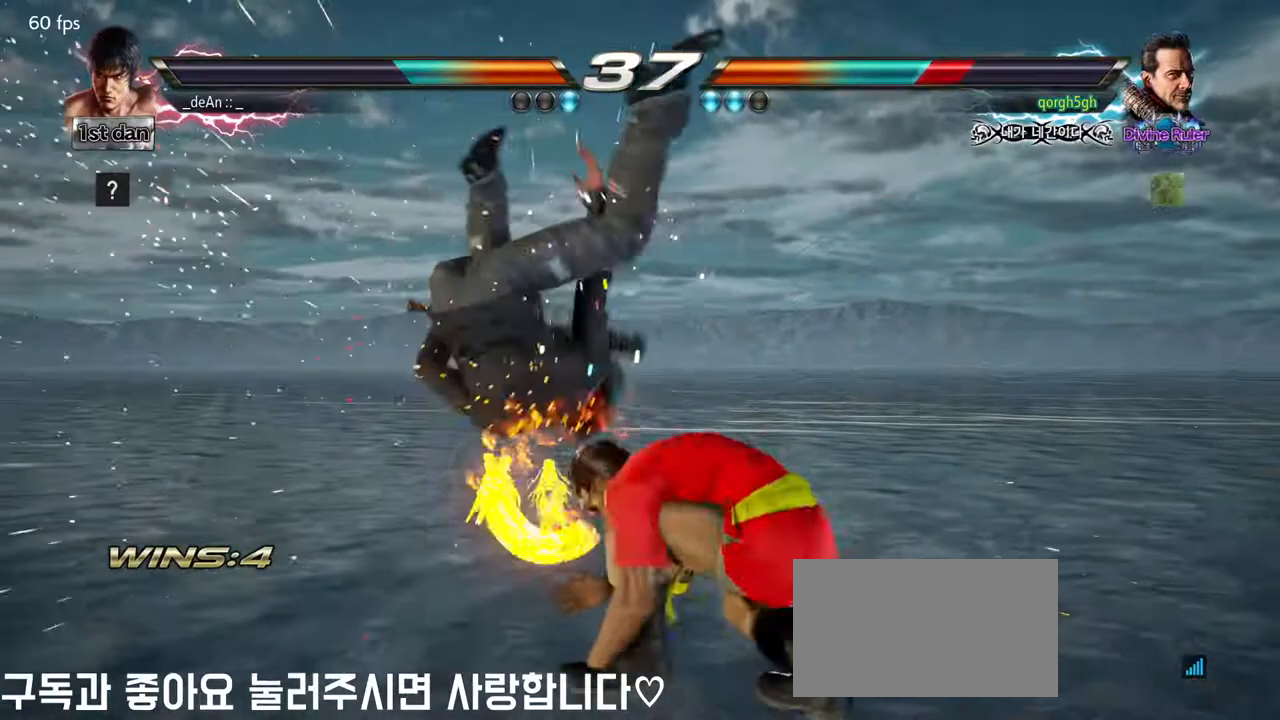
{"dt_ms": 500, "buttons": [], "left_stick": "center", "events": [[33, "CIRCLE", "up"], [117, "CIRCLE", "down"], [183, "CIRCLE", "up"], [250, "CIRCLE", "down"], [433, "CIRCLE", "up"]]}
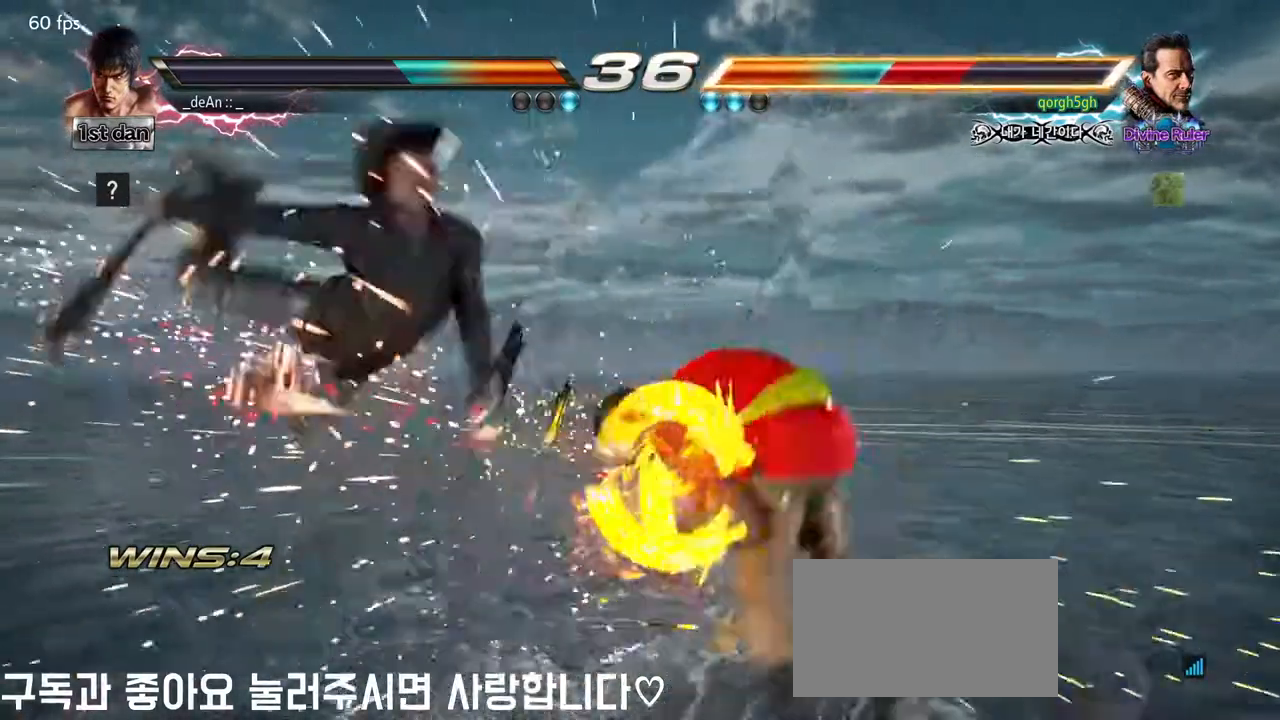
{"dt_ms": 500, "buttons": [], "left_stick": "left", "events": [[167, "left_stick", "left"], [267, "left_stick", "center"], [383, "left_stick", "left"]]}
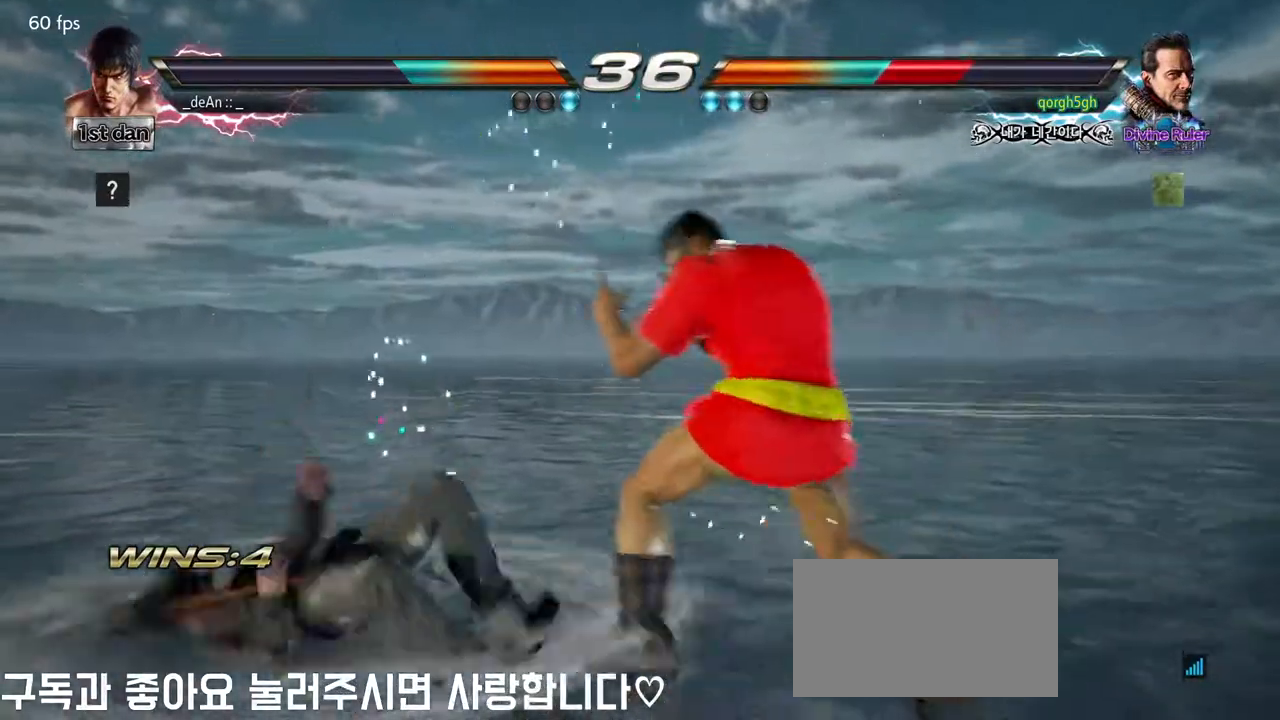
{"dt_ms": 500, "buttons": [], "left_stick": "center", "events": [[133, "left_stick", "down-right"], [150, "CROSS", "down"], [267, "CROSS", "up"], [367, "left_stick", "center"]]}
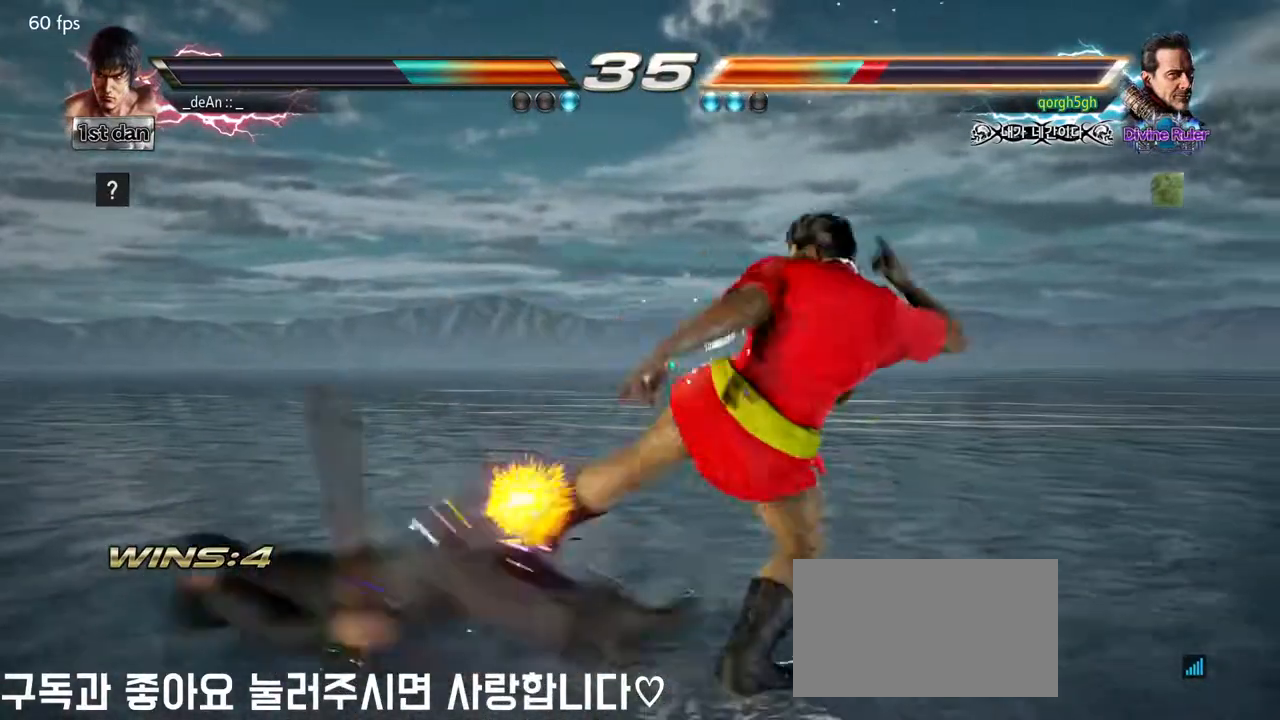
{"dt_ms": 500, "buttons": [], "left_stick": "center", "events": []}
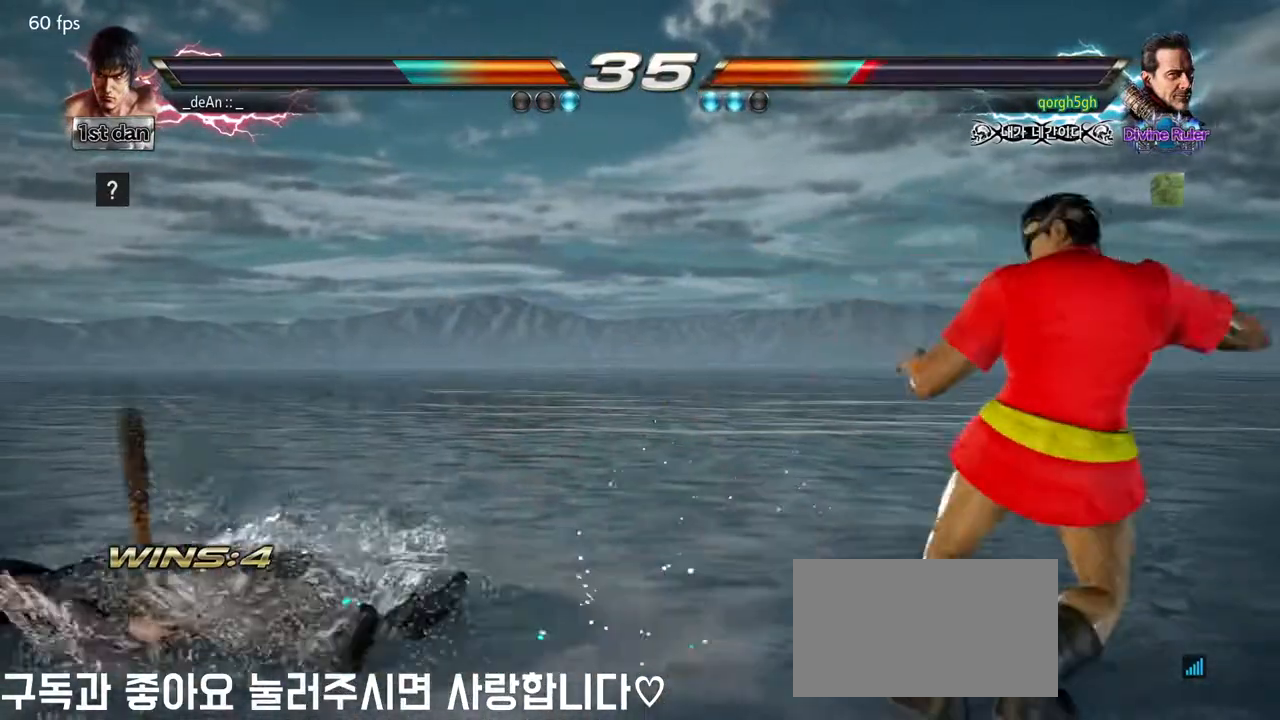
{"dt_ms": 500, "buttons": [], "left_stick": "right", "events": [[17, "left_stick", "left"], [350, "left_stick", "center"], [433, "left_stick", "right"]]}
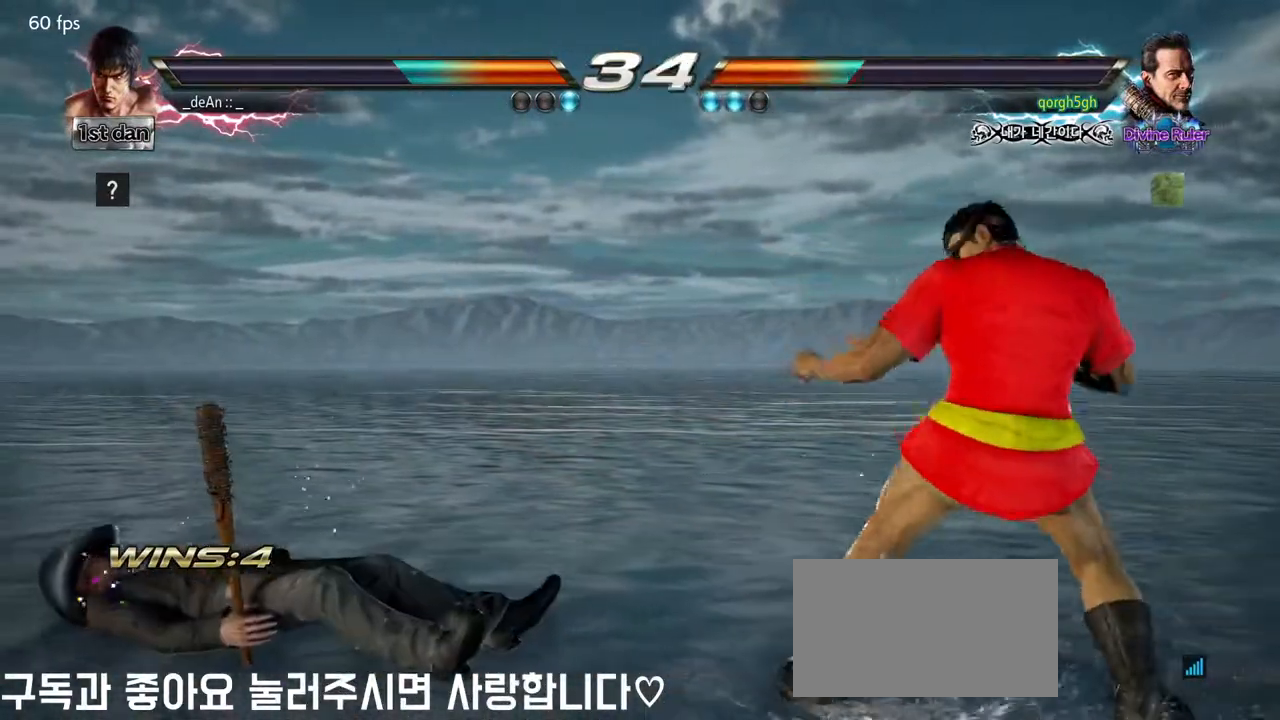
{"dt_ms": 500, "buttons": [], "left_stick": "center", "events": [[17, "left_stick", "center"]]}
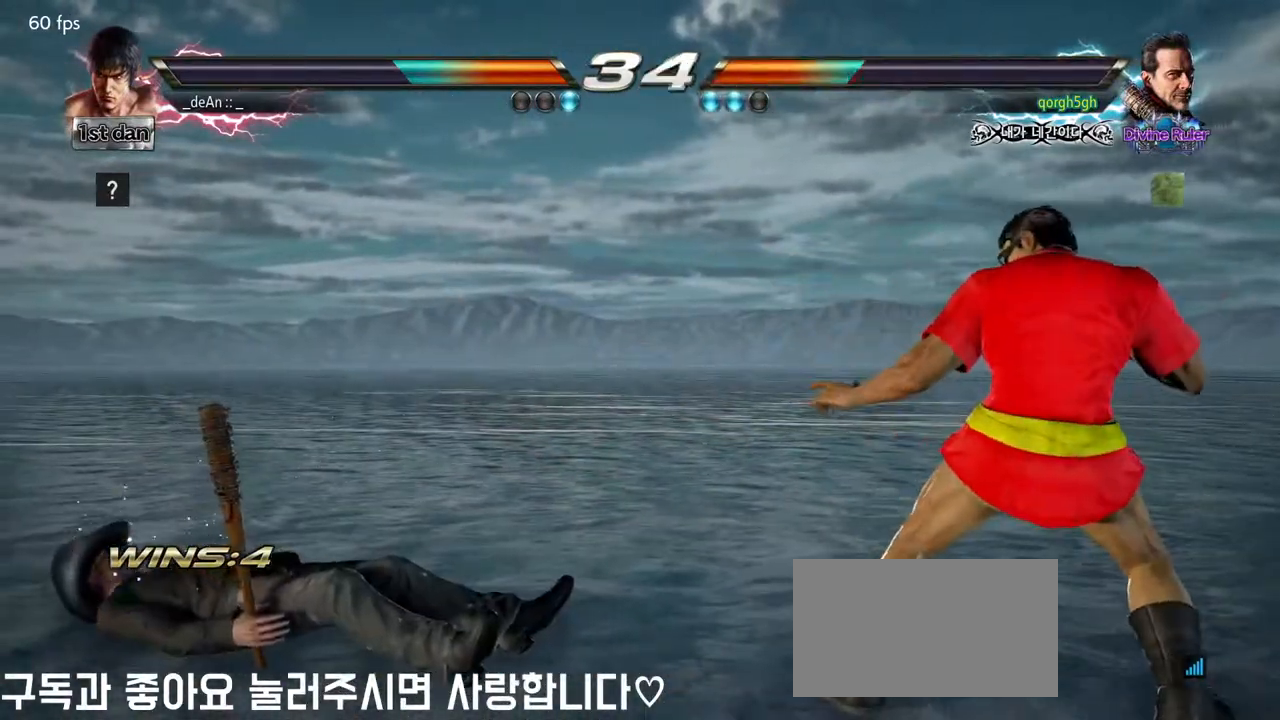
{"dt_ms": 500, "buttons": [], "left_stick": "right", "events": [[467, "left_stick", "right"]]}
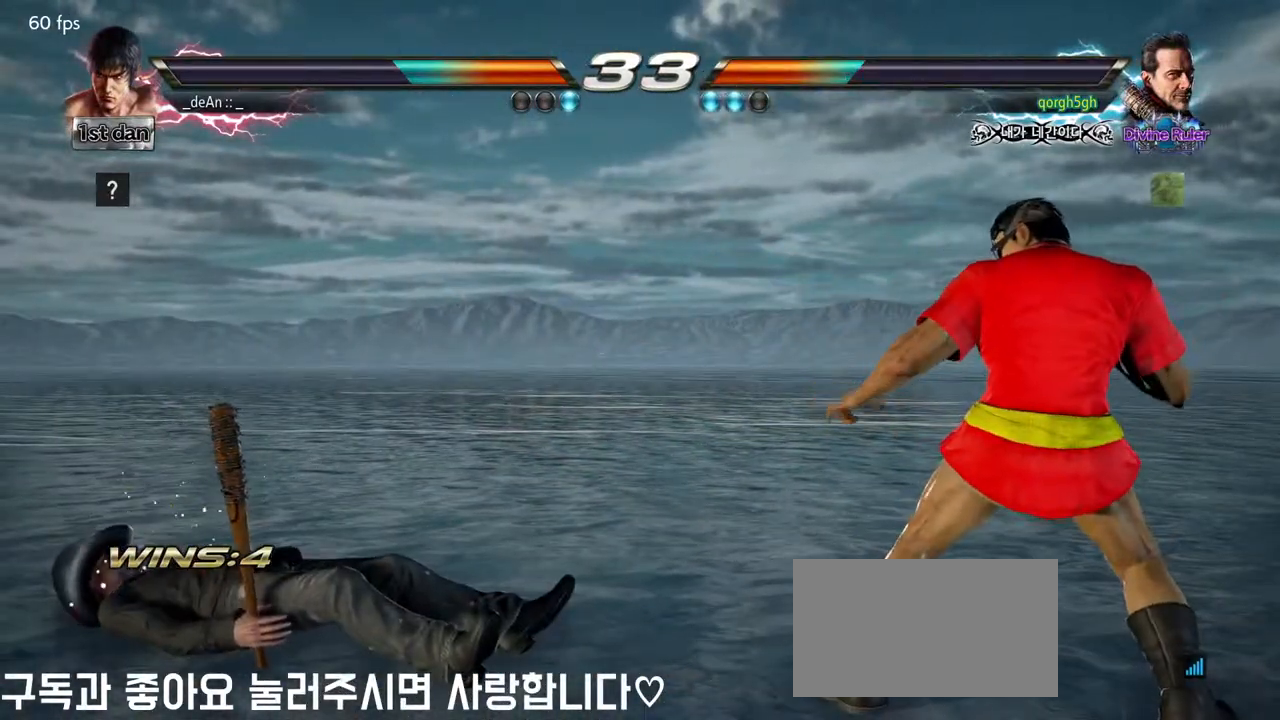
{"dt_ms": 500, "buttons": [], "left_stick": "right", "events": [[17, "left_stick", "center"], [133, "left_stick", "right"], [267, "left_stick", "down"], [333, "left_stick", "center"], [417, "left_stick", "right"]]}
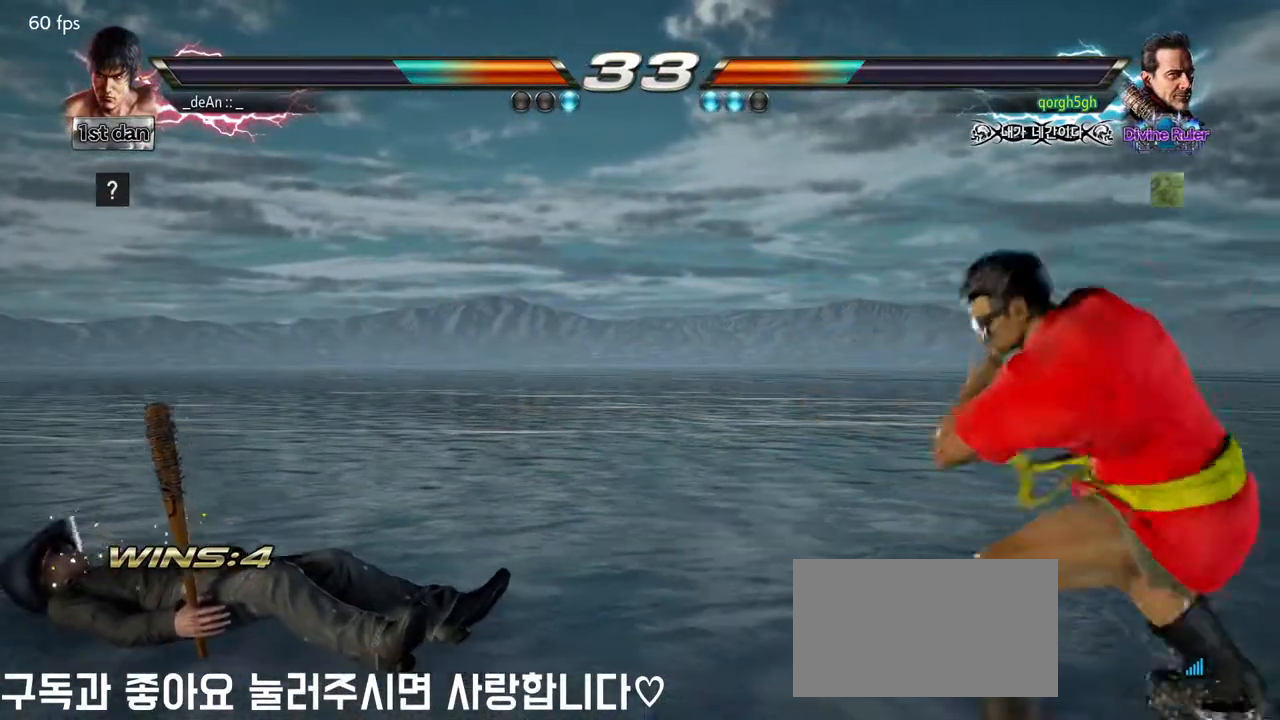
{"dt_ms": 500, "buttons": [], "left_stick": "down", "events": [[17, "left_stick", "center"], [117, "left_stick", "right"], [217, "left_stick", "center"], [333, "left_stick", "right"], [450, "left_stick", "down"]]}
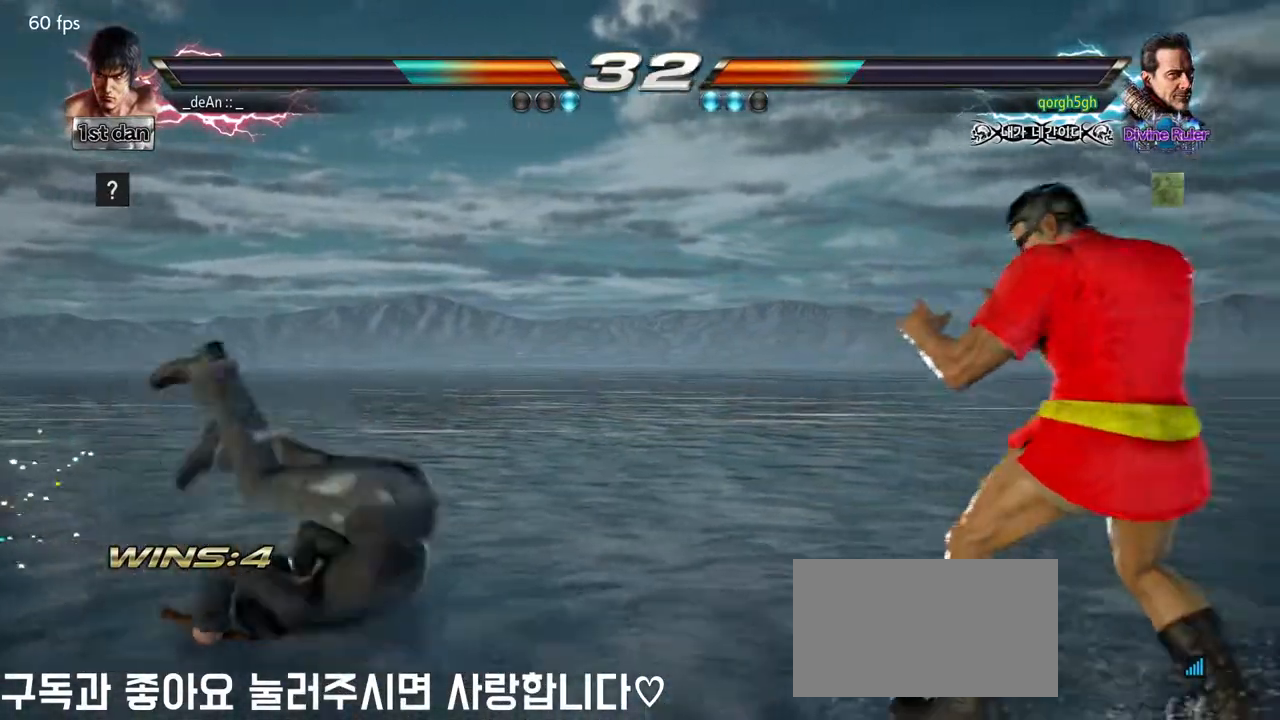
{"dt_ms": 500, "buttons": ["CROSS"], "left_stick": "center", "events": [[33, "left_stick", "left"], [100, "left_stick", "center"], [183, "left_stick", "left"], [267, "left_stick", "center"], [283, "SQUARE", "down"], [350, "TRIANGLE", "down"], [400, "SQUARE", "up"], [467, "TRIANGLE", "up"], [500, "CROSS", "down"]]}
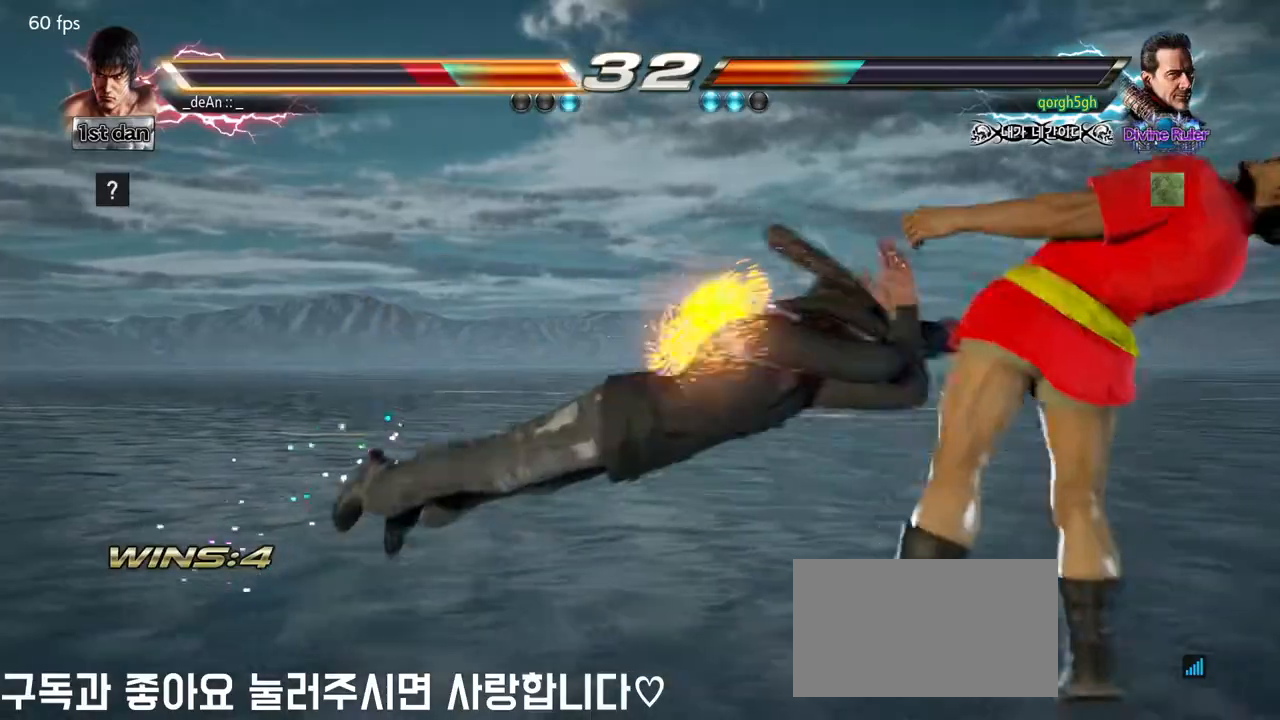
{"dt_ms": 500, "buttons": [], "left_stick": "center", "events": [[133, "CROSS", "up"]]}
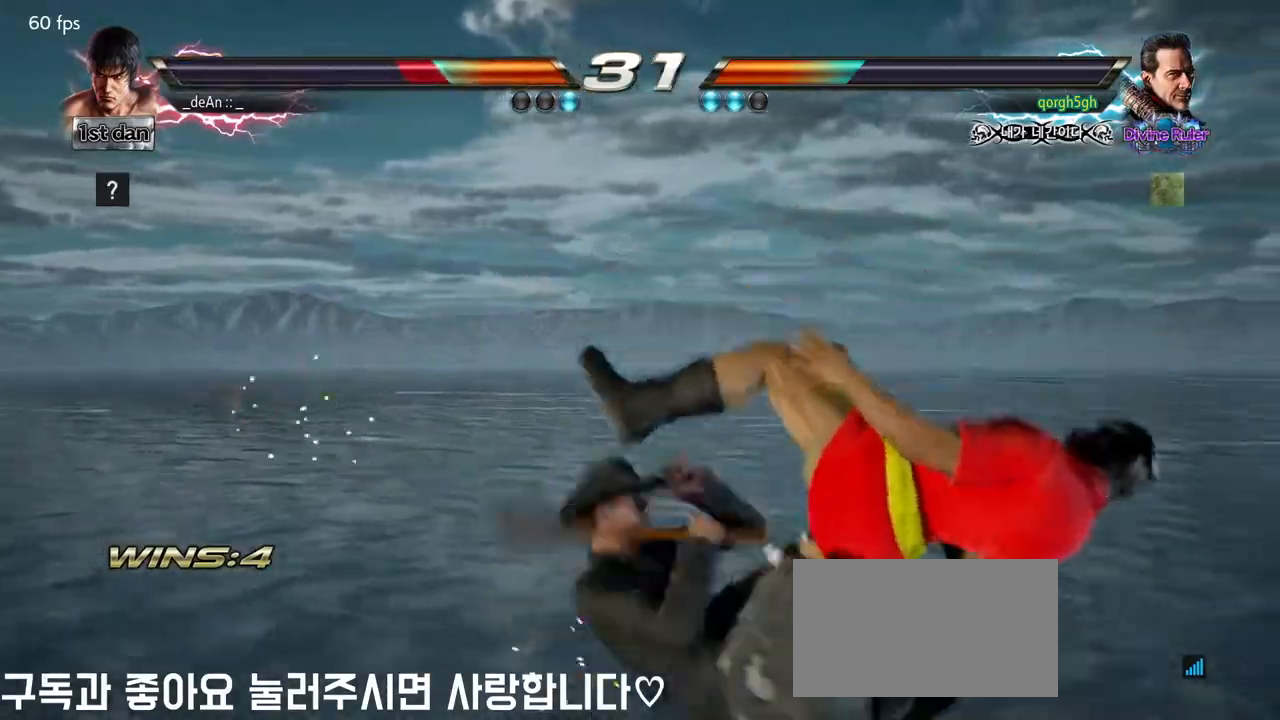
{"dt_ms": 500, "buttons": [], "left_stick": "center"}
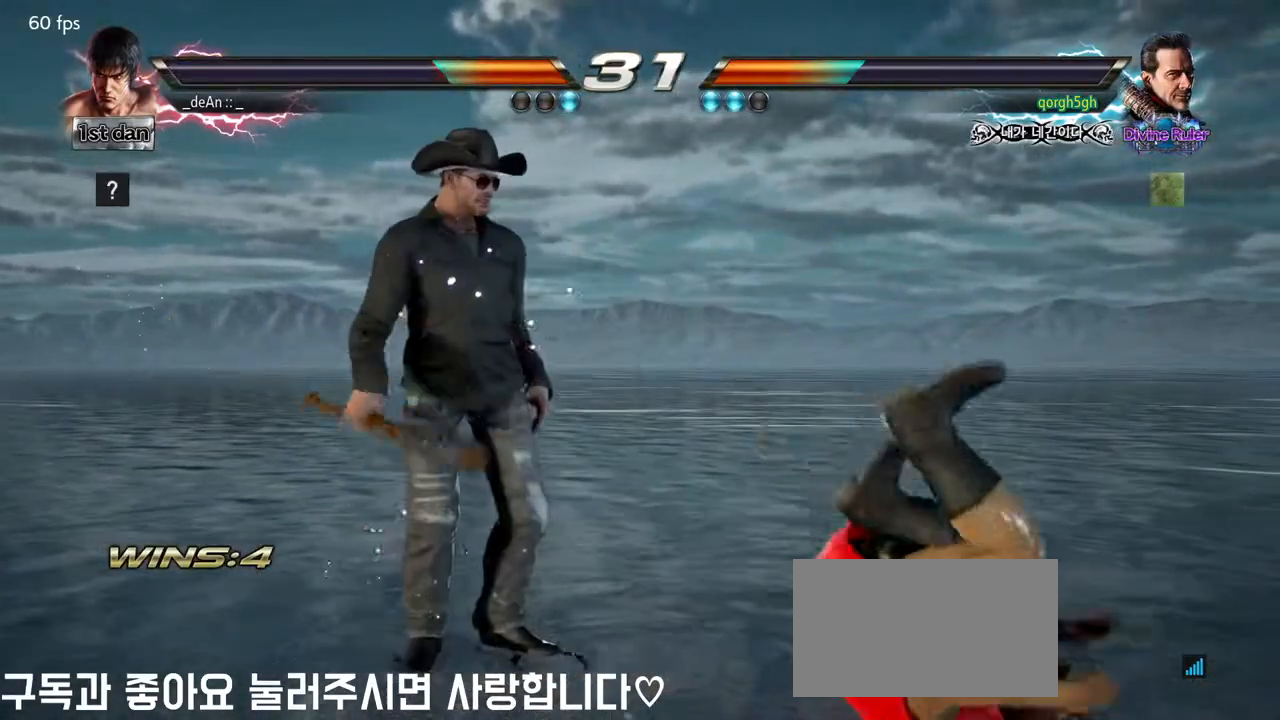
{"dt_ms": 500, "buttons": [], "left_stick": "center", "events": []}
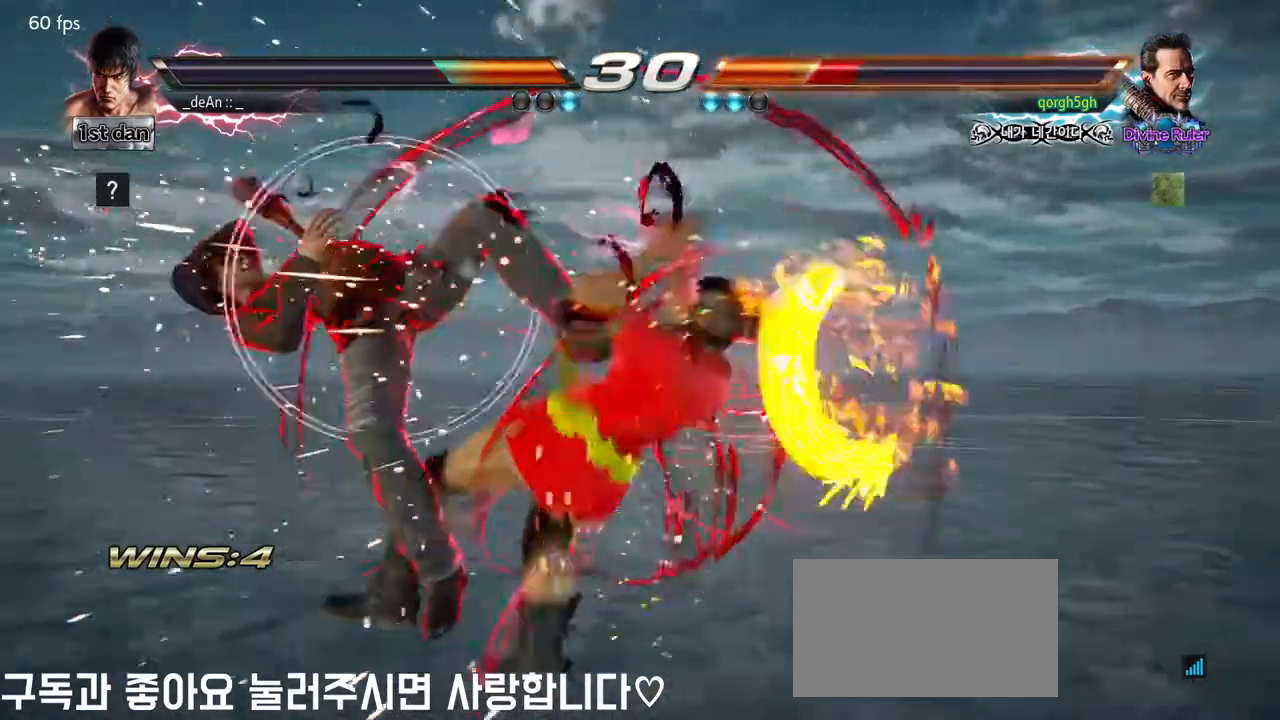
{"dt_ms": 500, "buttons": [], "left_stick": "down-right", "events": [[383, "left_stick", "down-right"], [400, "CROSS", "down"], [500, "CROSS", "up"]]}
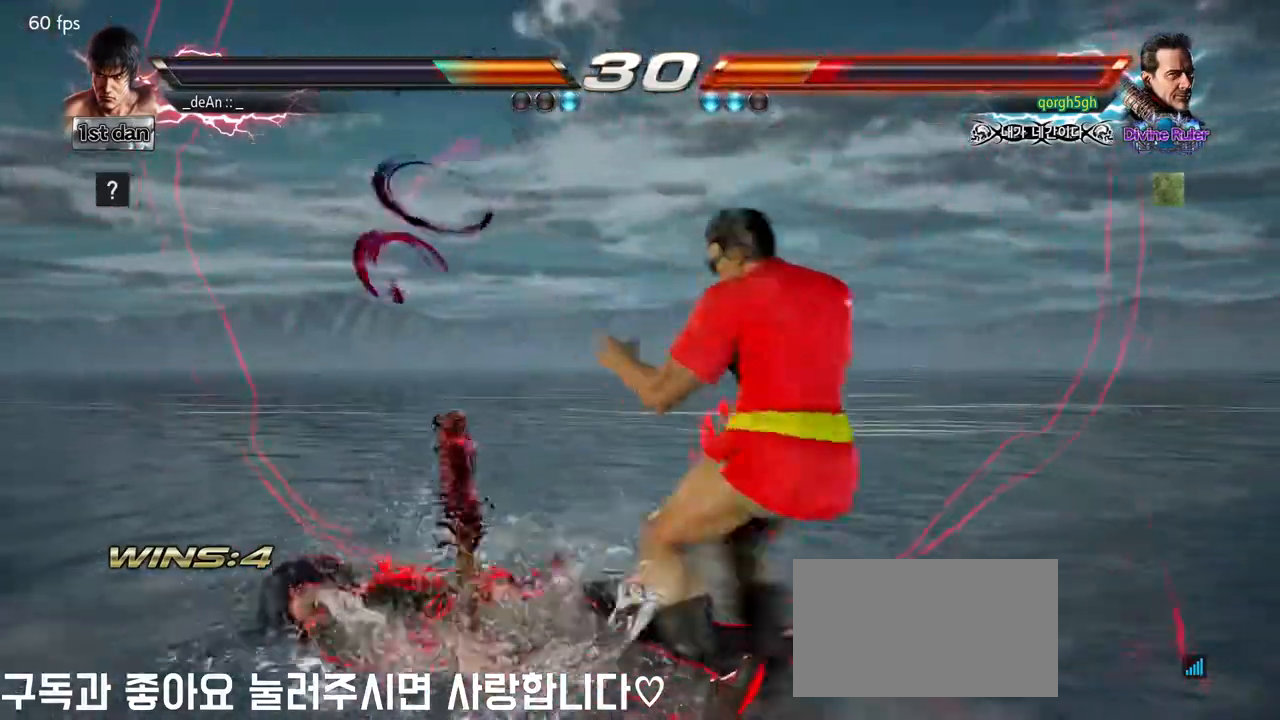
{"dt_ms": 500, "buttons": [], "left_stick": "center", "events": [[83, "left_stick", "center"]]}
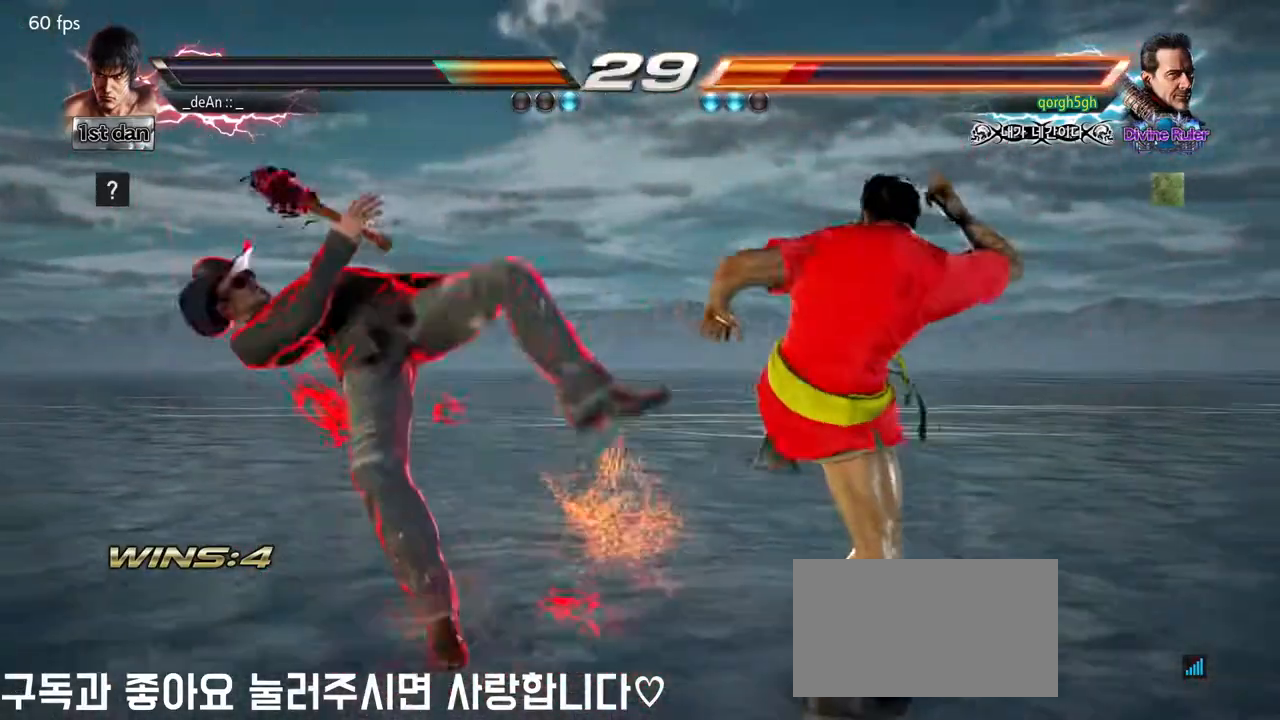
{"dt_ms": 500, "buttons": [], "left_stick": "left", "events": [[300, "left_stick", "left"], [350, "left_stick", "center"], [417, "left_stick", "left"]]}
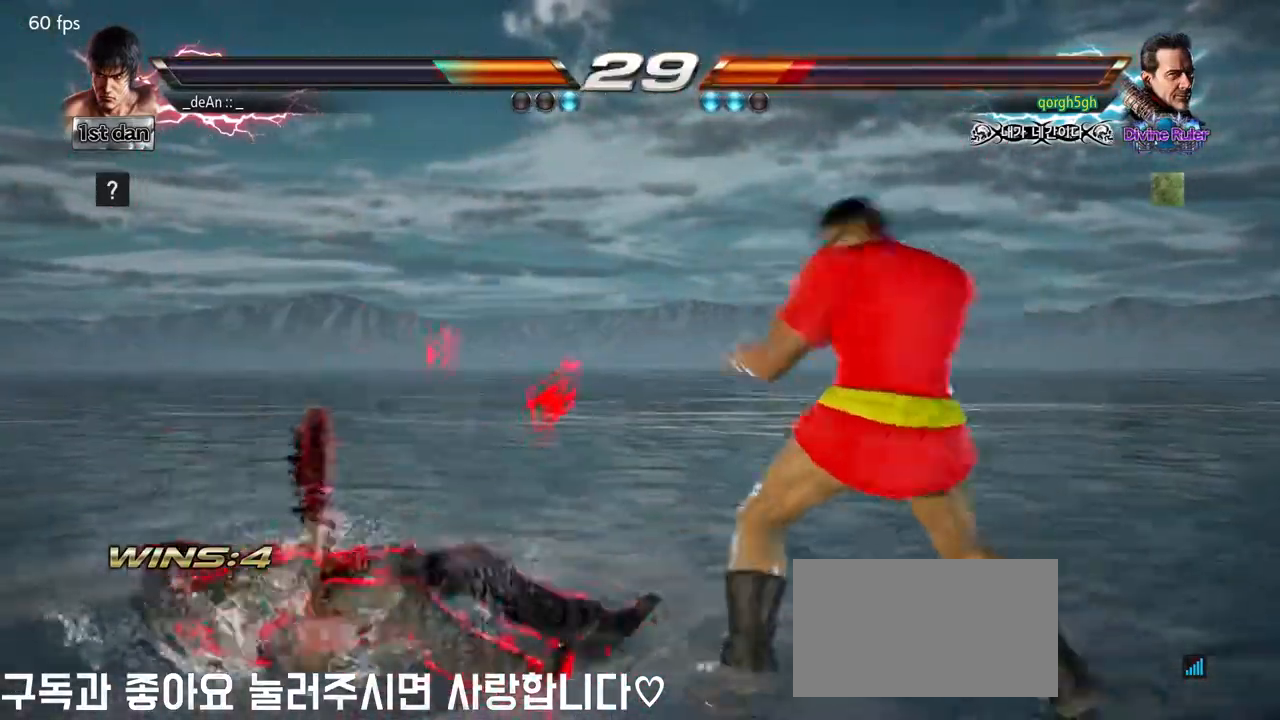
{"dt_ms": 500, "buttons": ["CROSS"], "left_stick": "center", "events": [[33, "CIRCLE", "down"], [117, "CROSS", "down"], [233, "CIRCLE", "up"], [317, "CROSS", "up"], [317, "left_stick", "center"], [433, "CROSS", "down"]]}
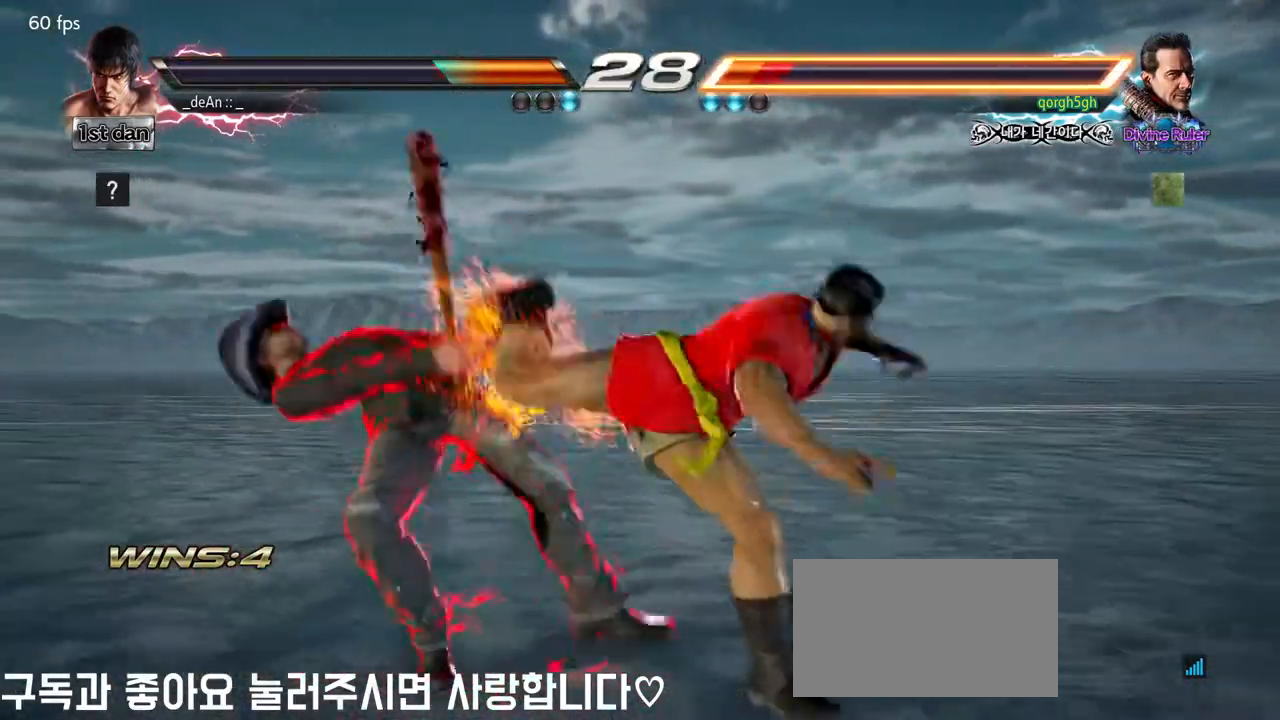
{"dt_ms": 500, "buttons": [], "left_stick": "center", "events": [[83, "CROSS", "up"], [117, "CROSS", "down"], [267, "CROSS", "up"]]}
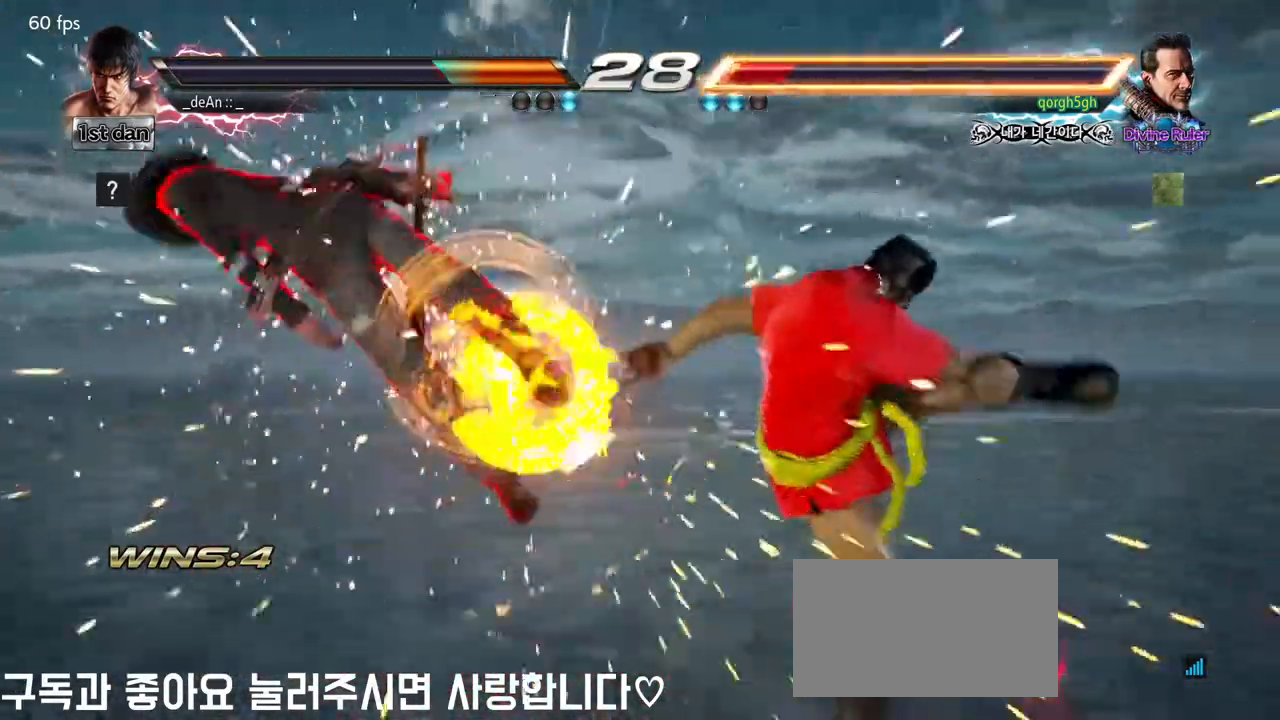
{"dt_ms": 500, "buttons": ["TRIANGLE"], "left_stick": "left", "events": [[183, "left_stick", "left"], [250, "left_stick", "center"], [317, "left_stick", "left"], [433, "TRIANGLE", "down"]]}
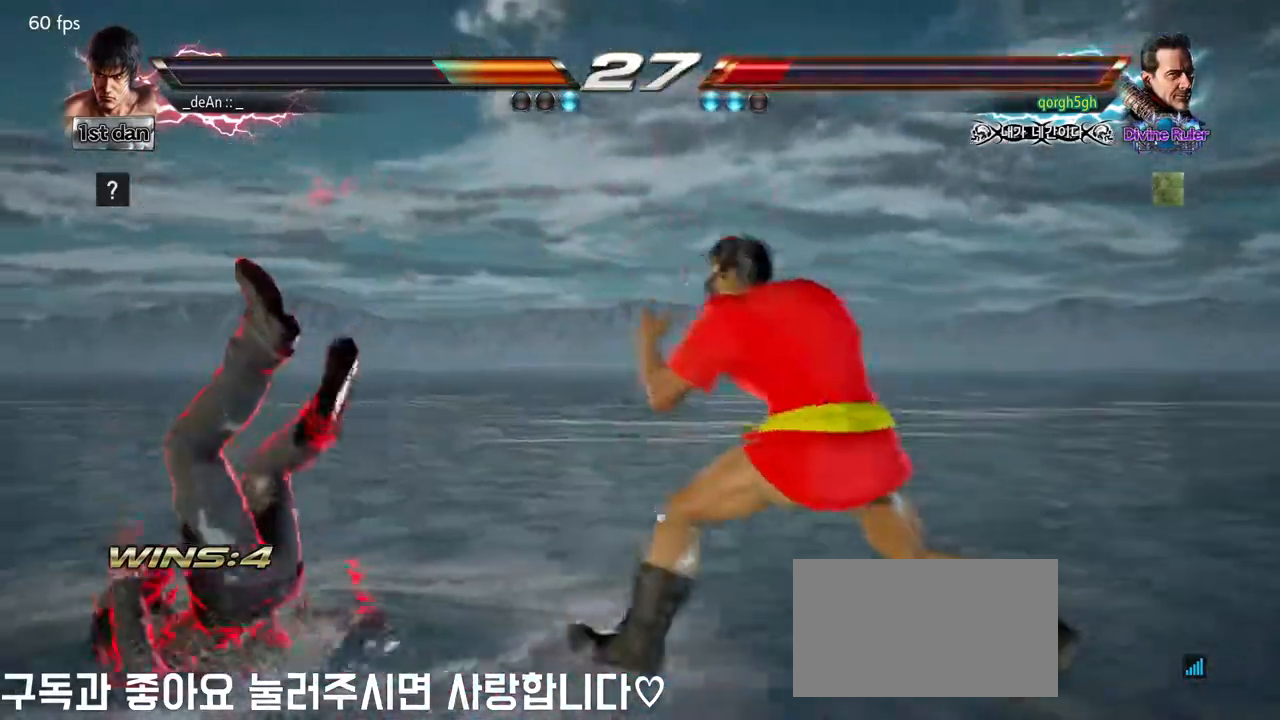
{"dt_ms": 500, "buttons": ["CROSS"], "left_stick": "center", "events": [[100, "left_stick", "center"], [117, "SQUARE", "down"], [133, "TRIANGLE", "up"], [250, "SQUARE", "up"], [317, "CROSS", "down"], [400, "CROSS", "up"], [483, "CROSS", "down"]]}
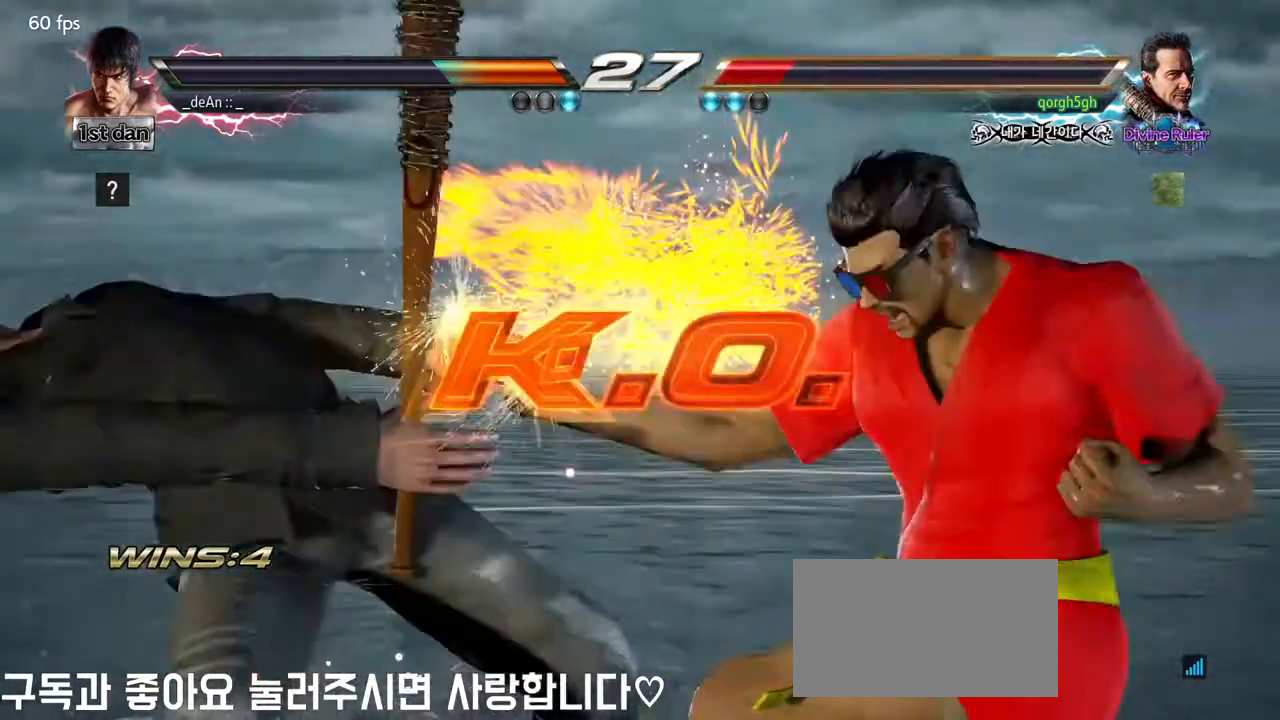
{"dt_ms": 1000, "buttons": [], "left_stick": "center"}
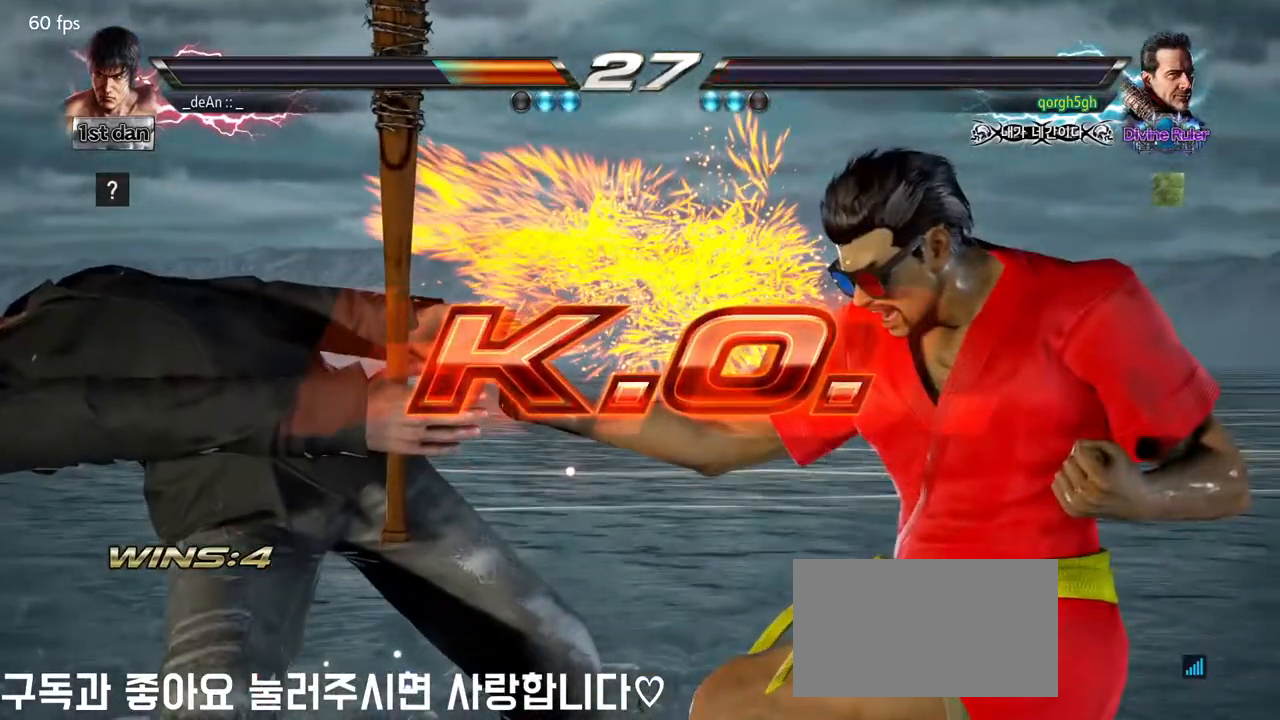
{"dt_ms": 500, "buttons": [], "left_stick": "center", "events": []}
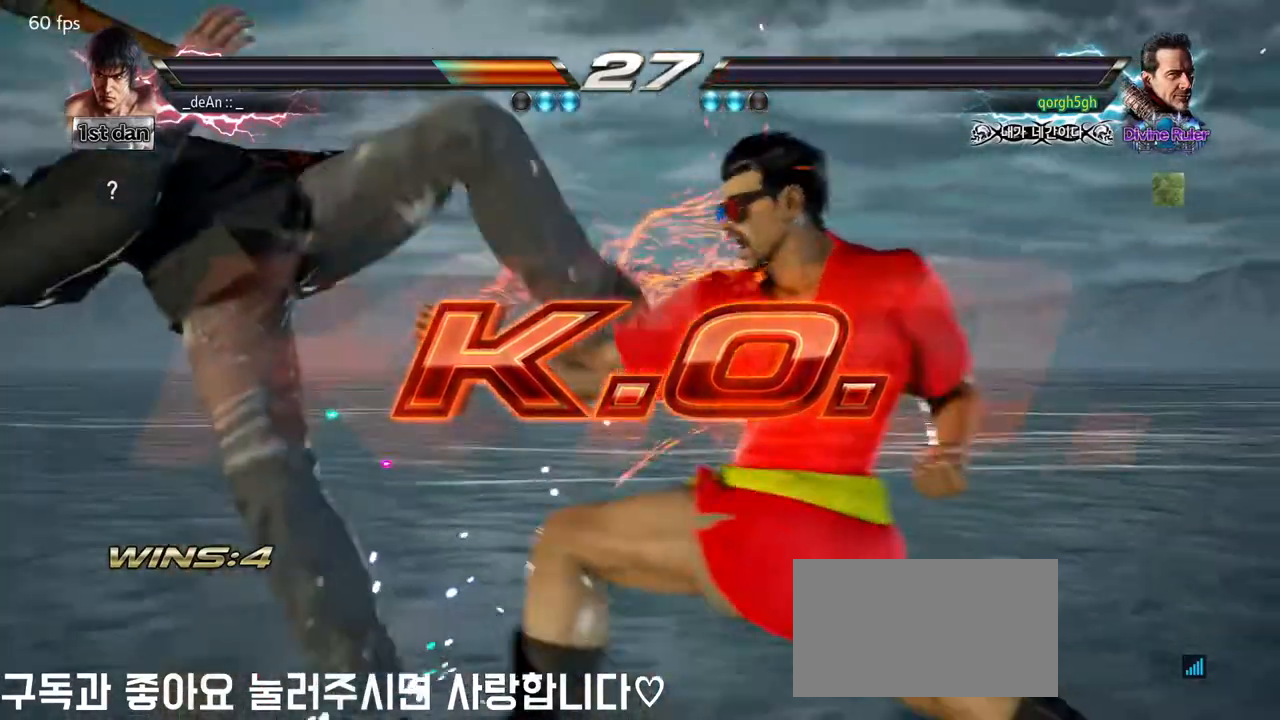
{"dt_ms": 500, "buttons": [], "left_stick": "center", "events": []}
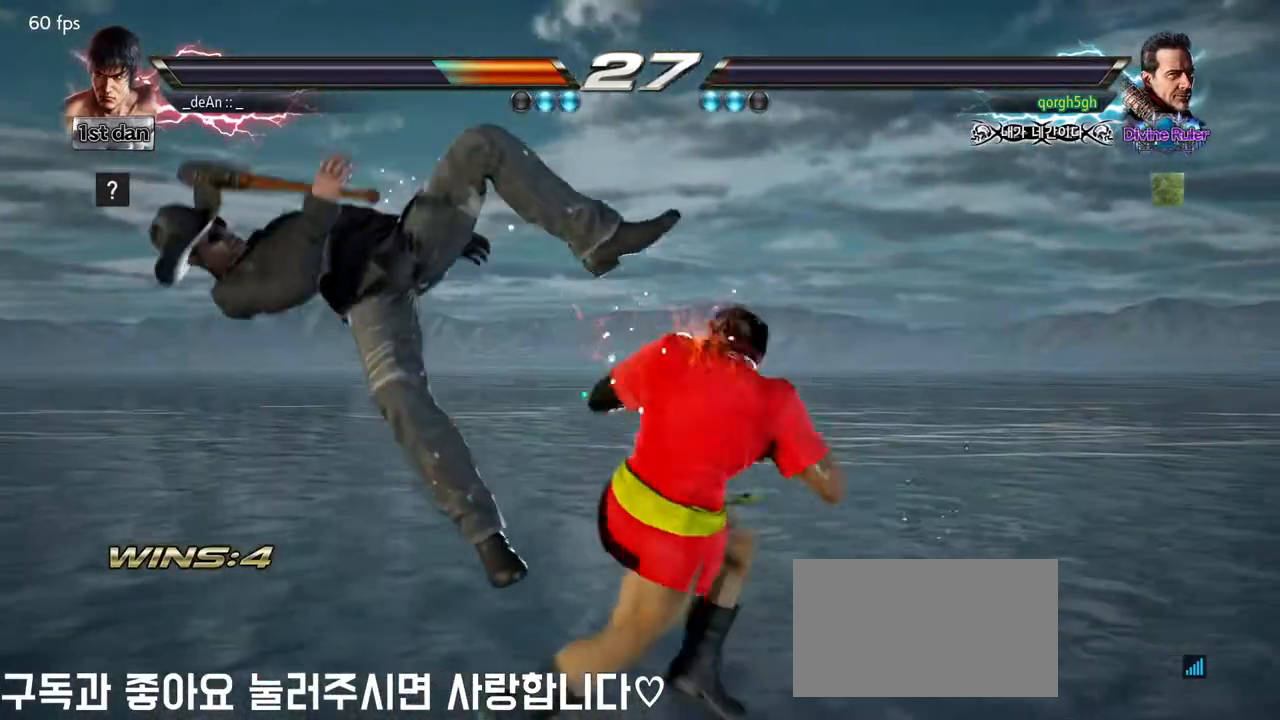
{"dt_ms": 500, "buttons": [], "left_stick": "left", "events": [[500, "left_stick", "left"]]}
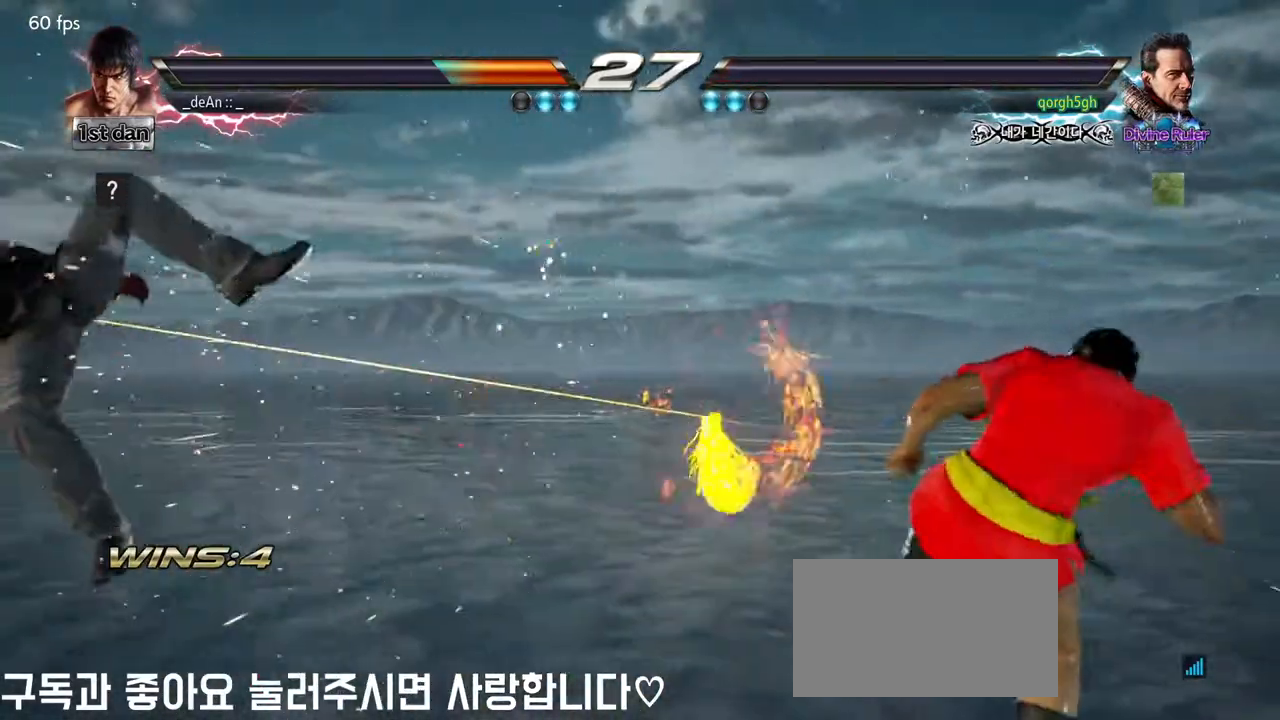
{"dt_ms": 500, "buttons": [], "left_stick": "center"}
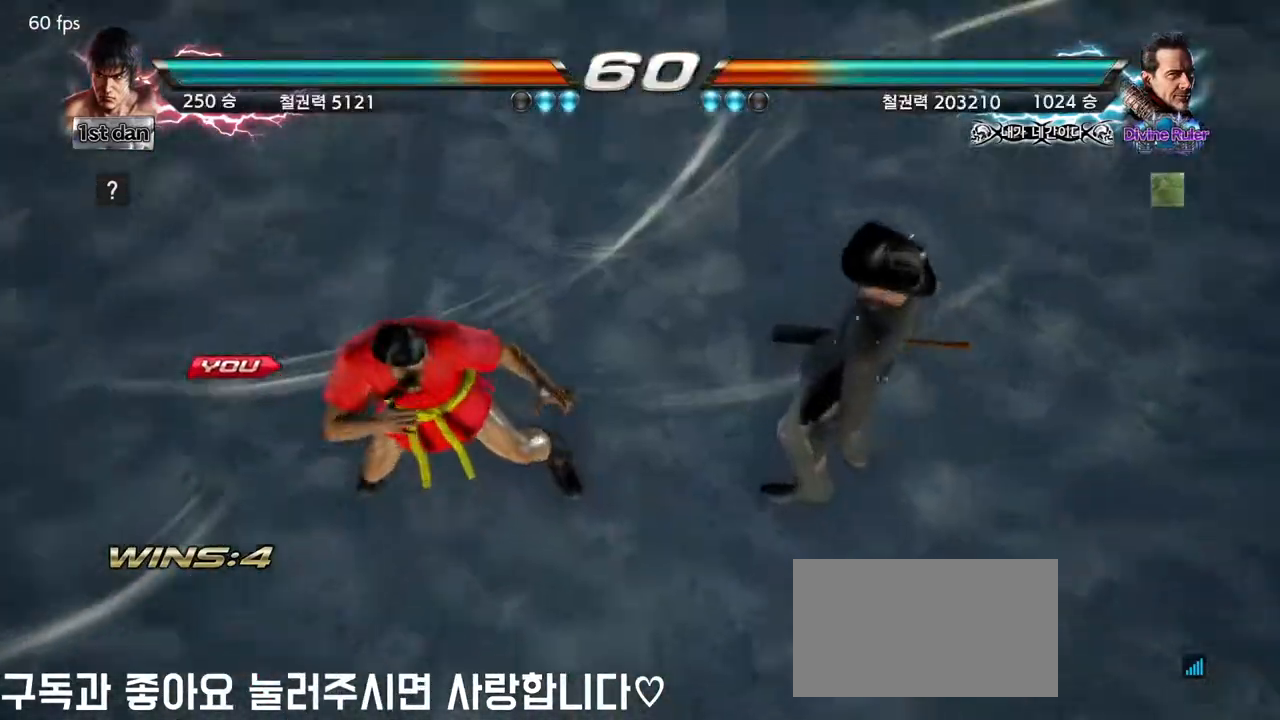
{"dt_ms": 500, "buttons": [], "left_stick": "center", "events": [[83, "left_stick", "left"], [250, "left_stick", "center"]]}
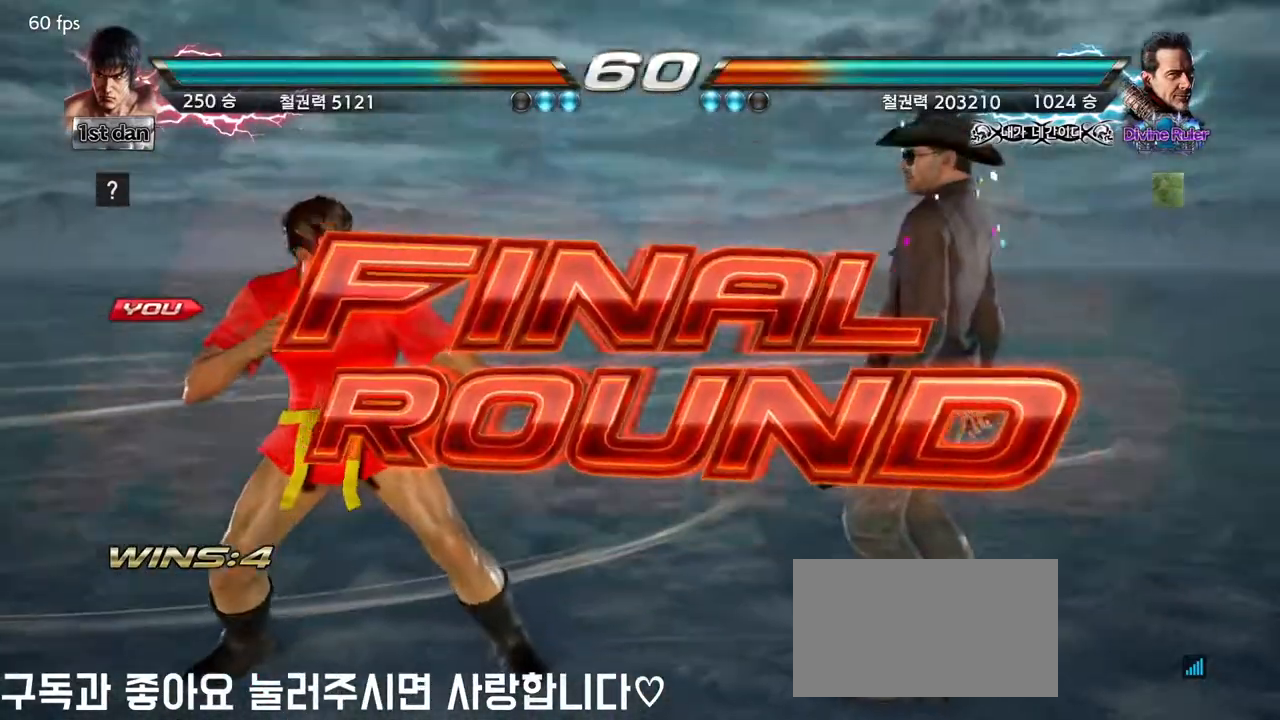
{"dt_ms": 500, "buttons": [], "left_stick": "center", "events": []}
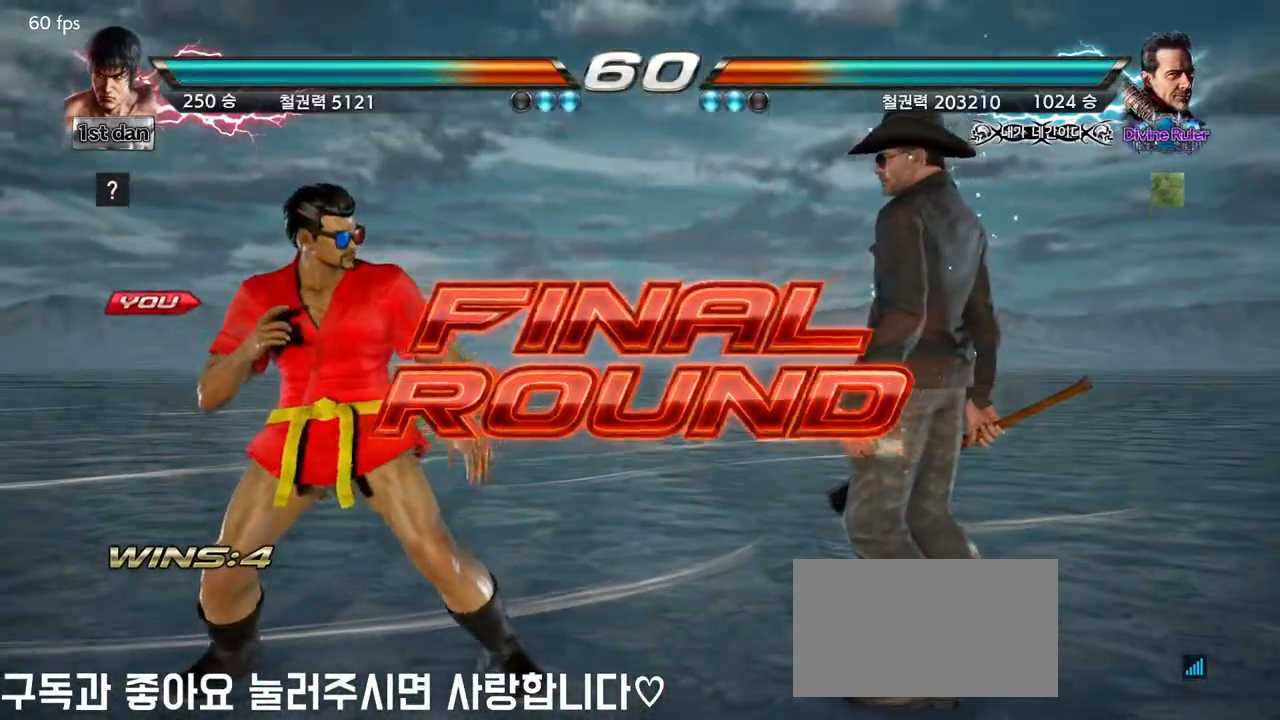
{"dt_ms": 500, "buttons": [], "left_stick": "center", "events": []}